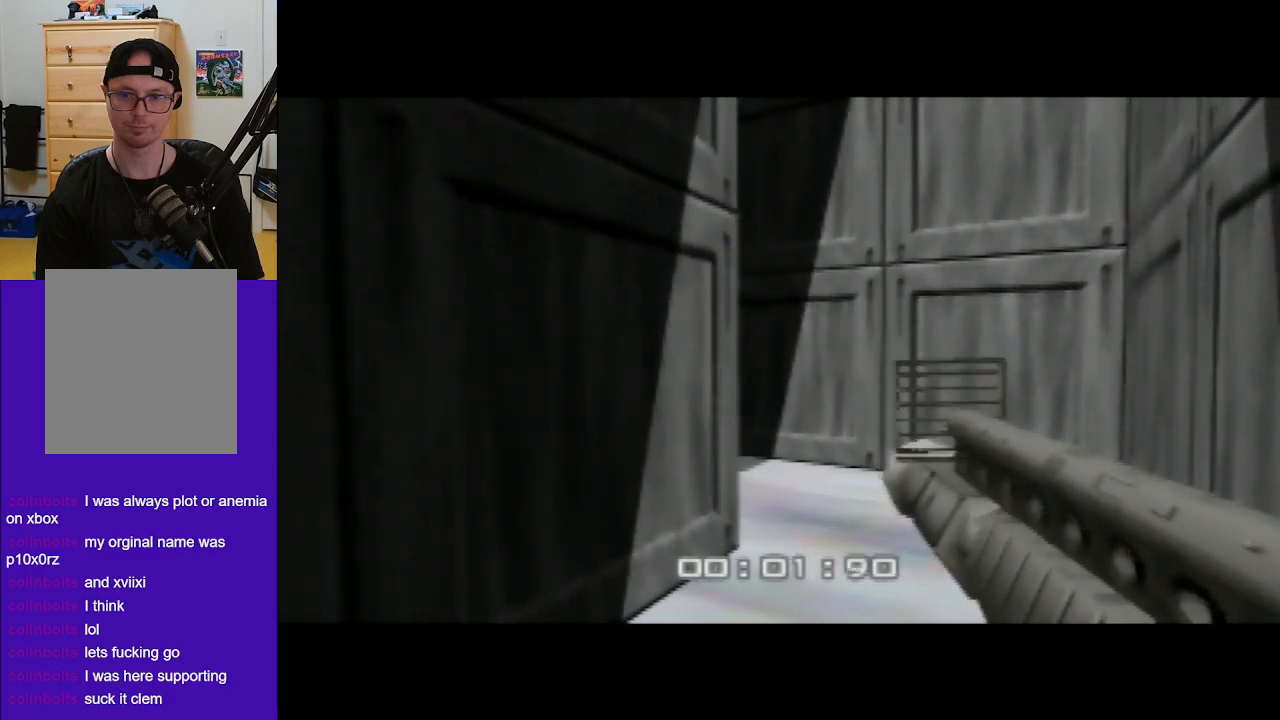
Gameplay with a controller (Nintendo layout); each line is a JSON object with the inputs held at the frame after it. "events" lists button and stick changes between this image and that frame as [ms after this image, input, new state], when the widget could be followed in between. Not read: L3 R3 Z.
{"buttons": [], "left_stick": "up", "events": [[133, "left_stick", "up"]]}
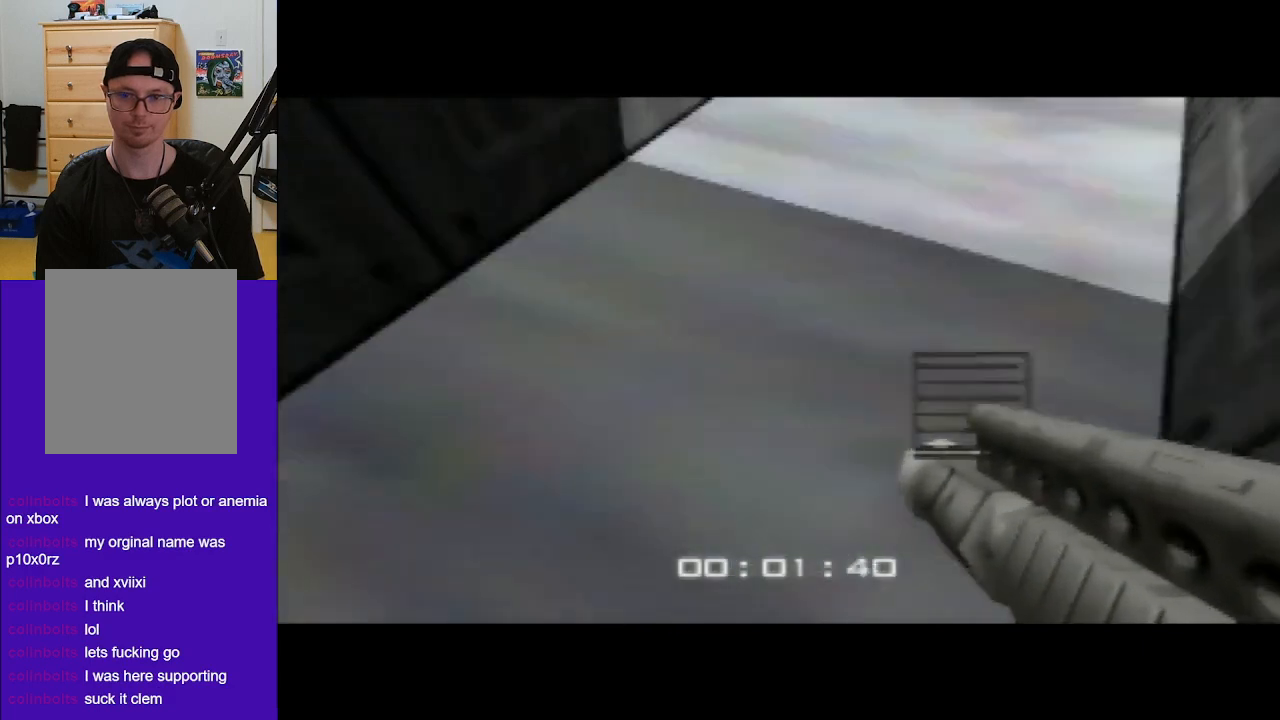
{"buttons": [], "left_stick": "center", "events": [[67, "left_stick", "center"]]}
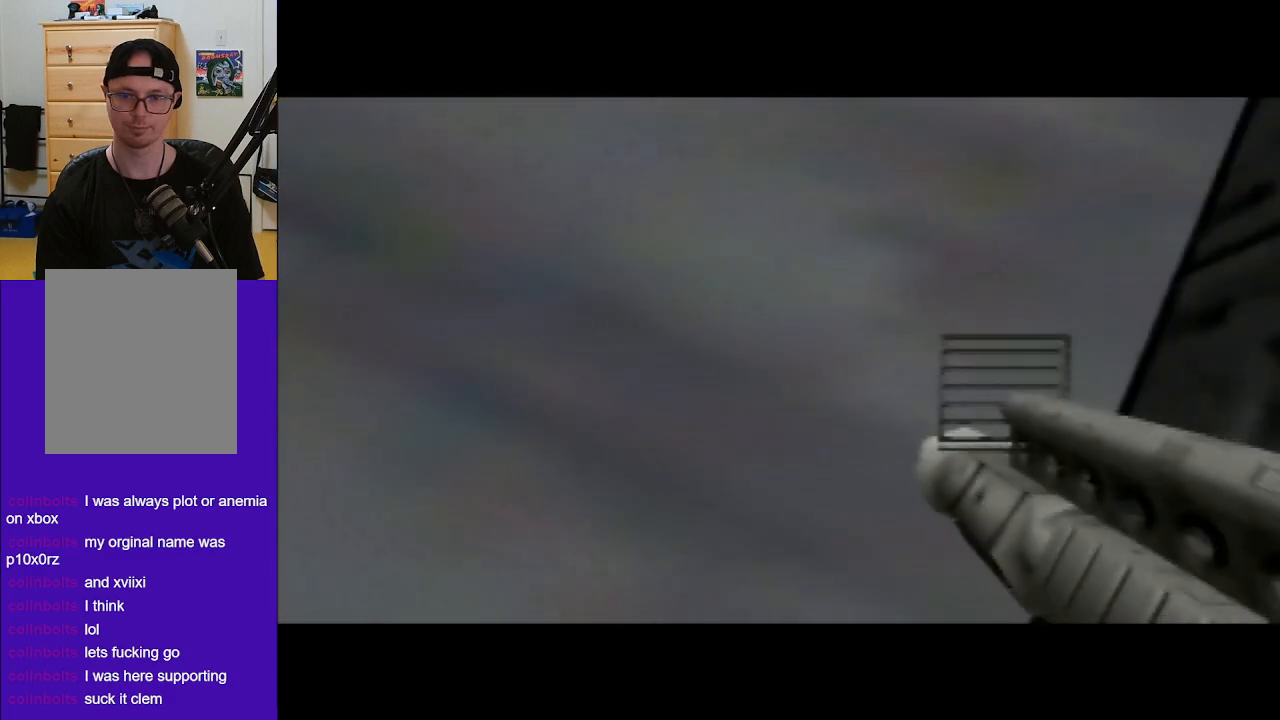
{"buttons": [], "left_stick": "center", "events": []}
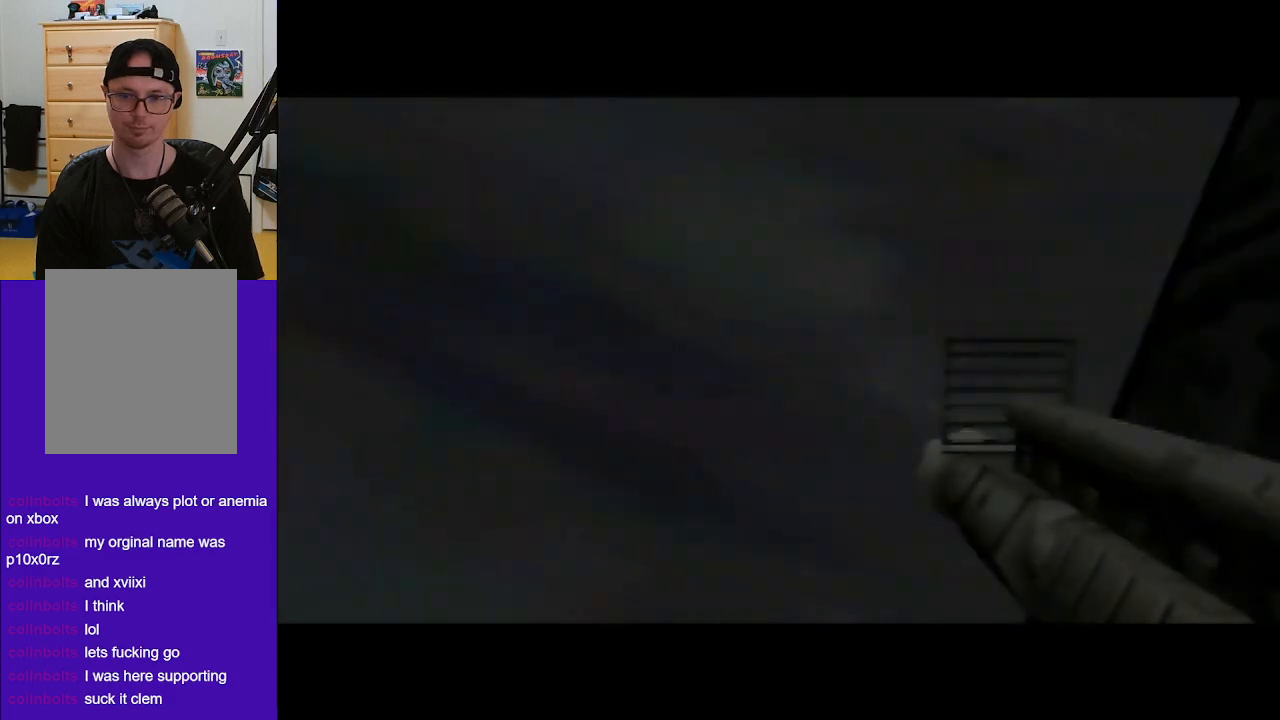
{"buttons": [], "left_stick": "center", "events": []}
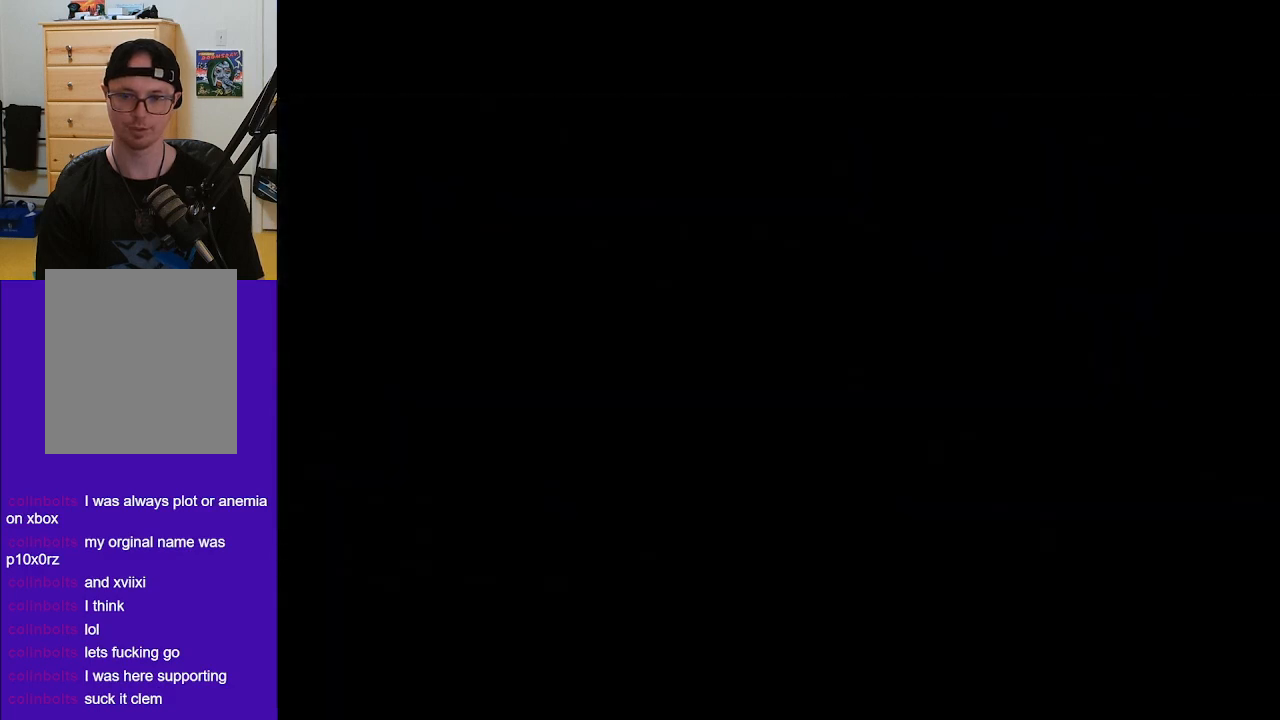
{"buttons": [], "left_stick": "center", "events": [[333, "A", "down"], [467, "A", "up"]]}
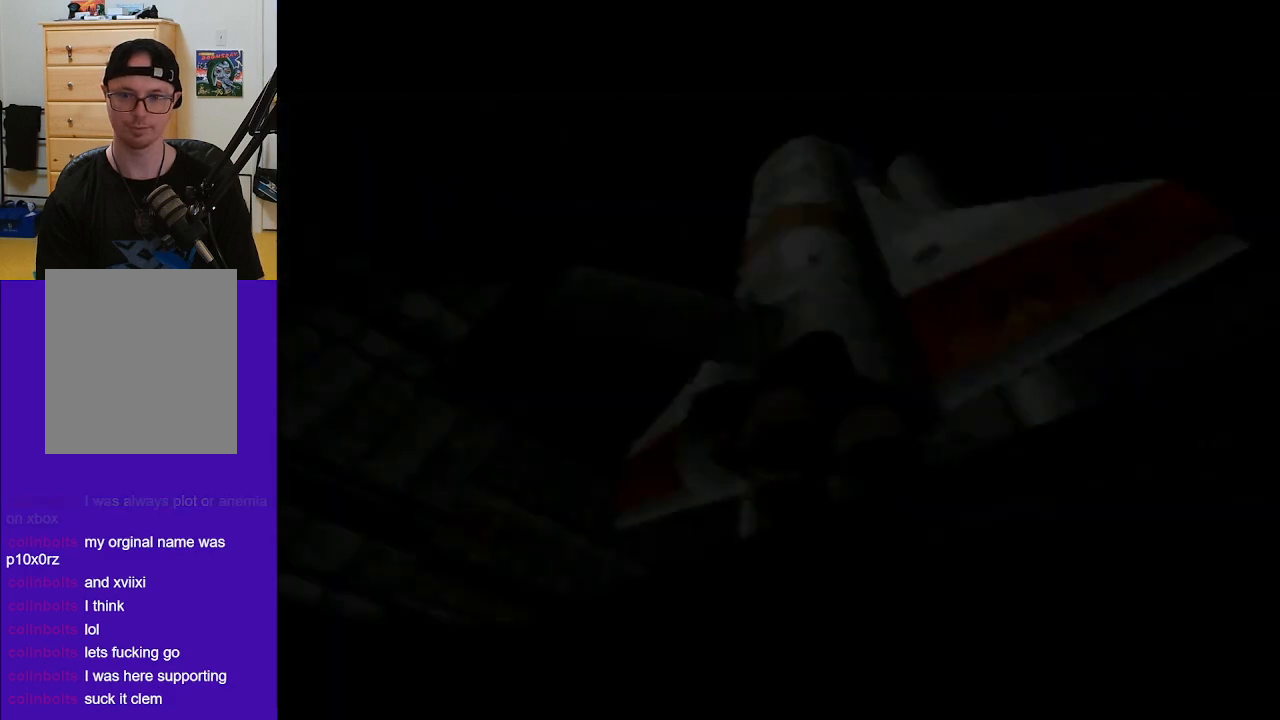
{"buttons": [], "left_stick": "center", "events": []}
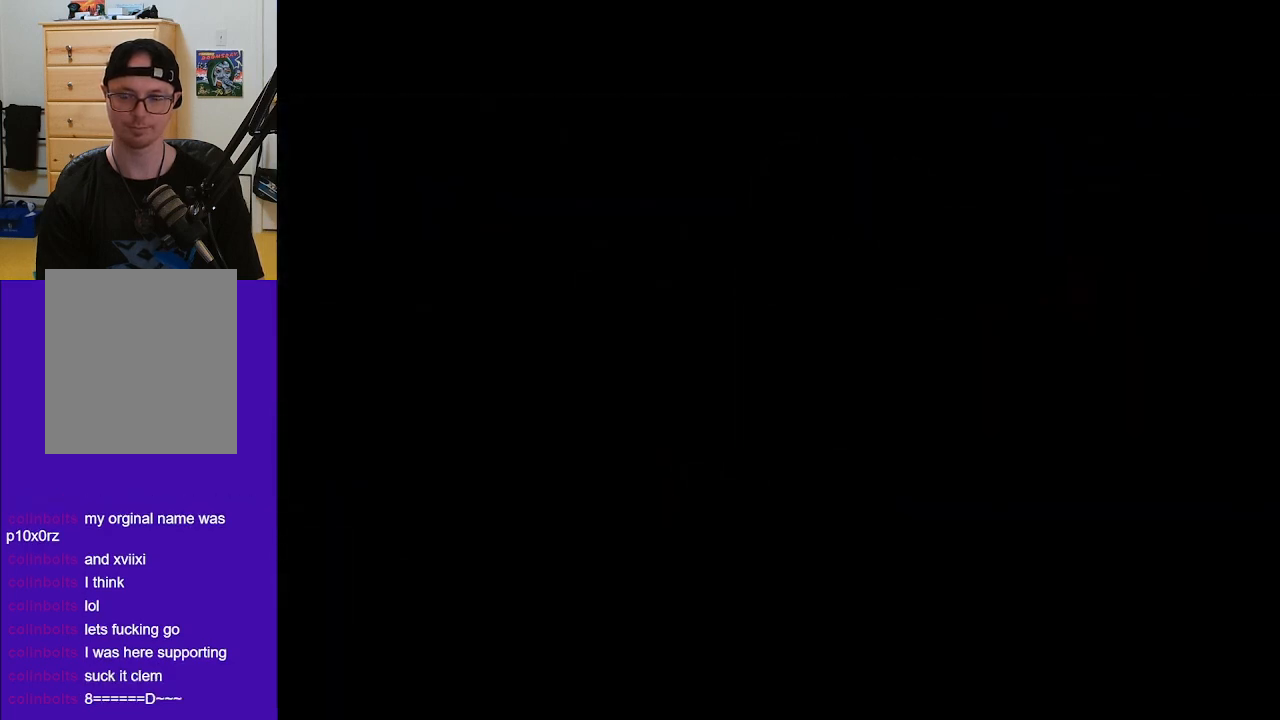
{"buttons": [], "left_stick": "center", "events": []}
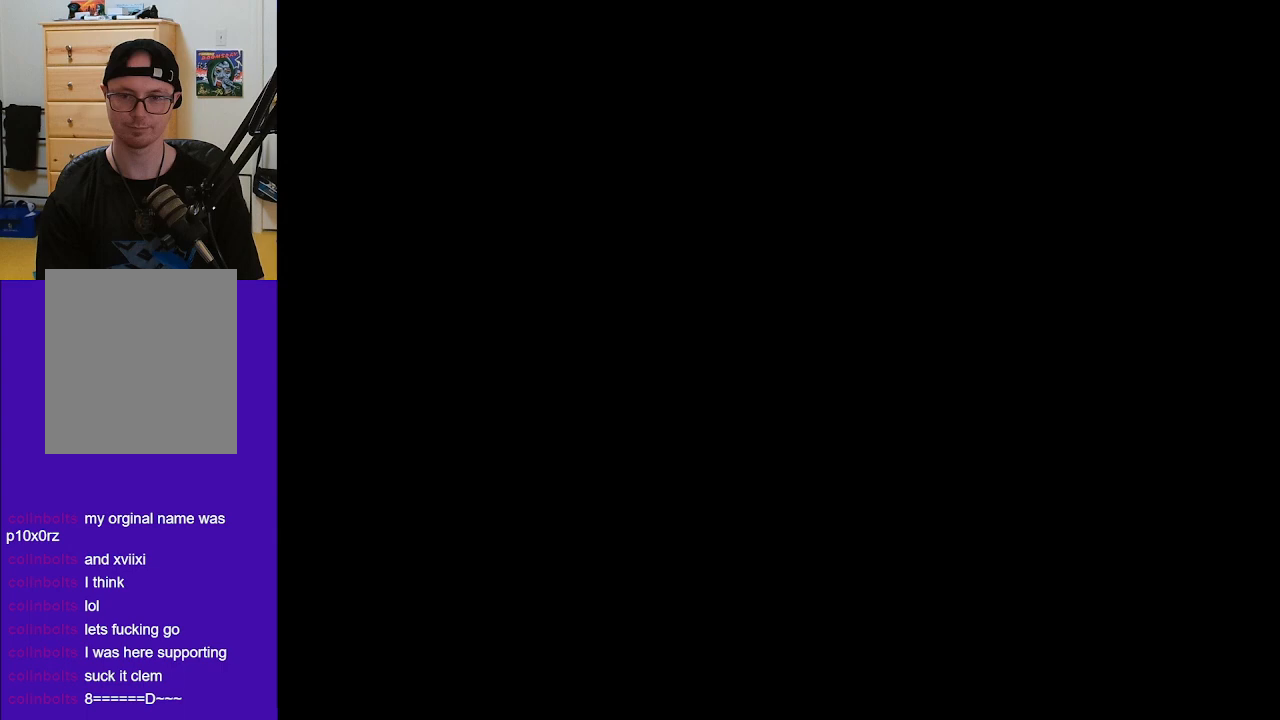
{"buttons": [], "left_stick": "center", "events": []}
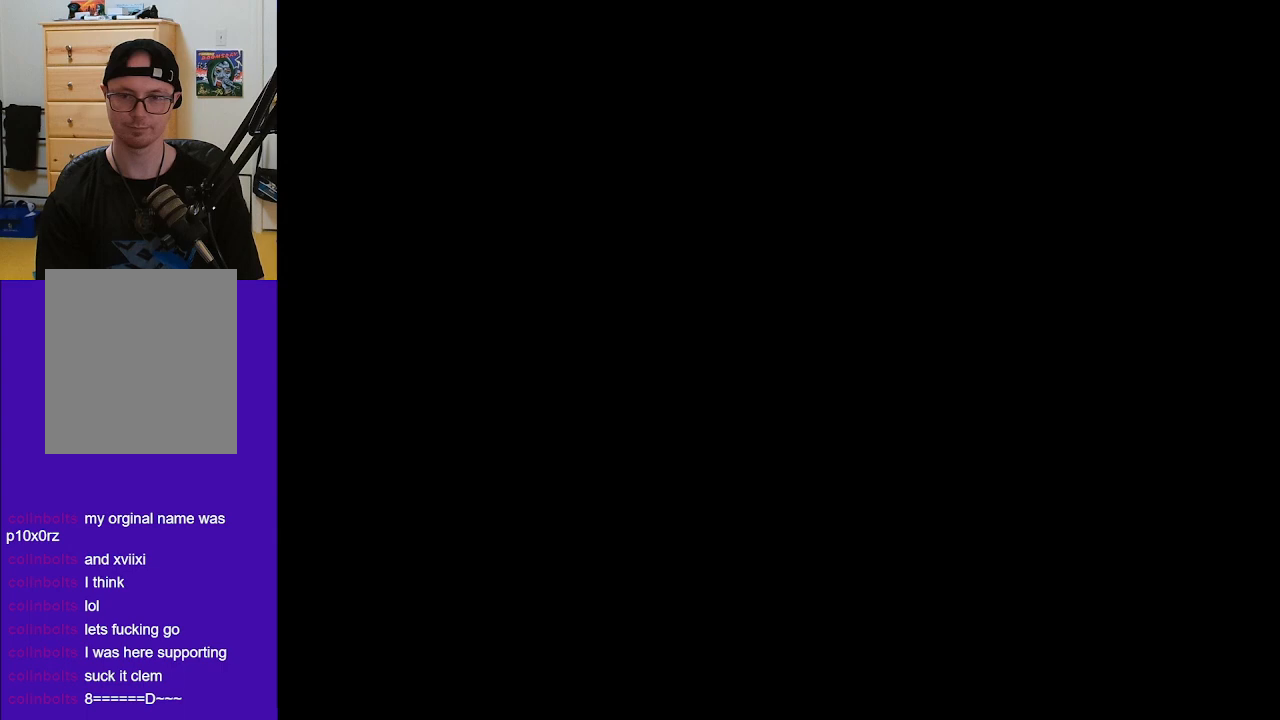
{"buttons": [], "left_stick": "center", "events": []}
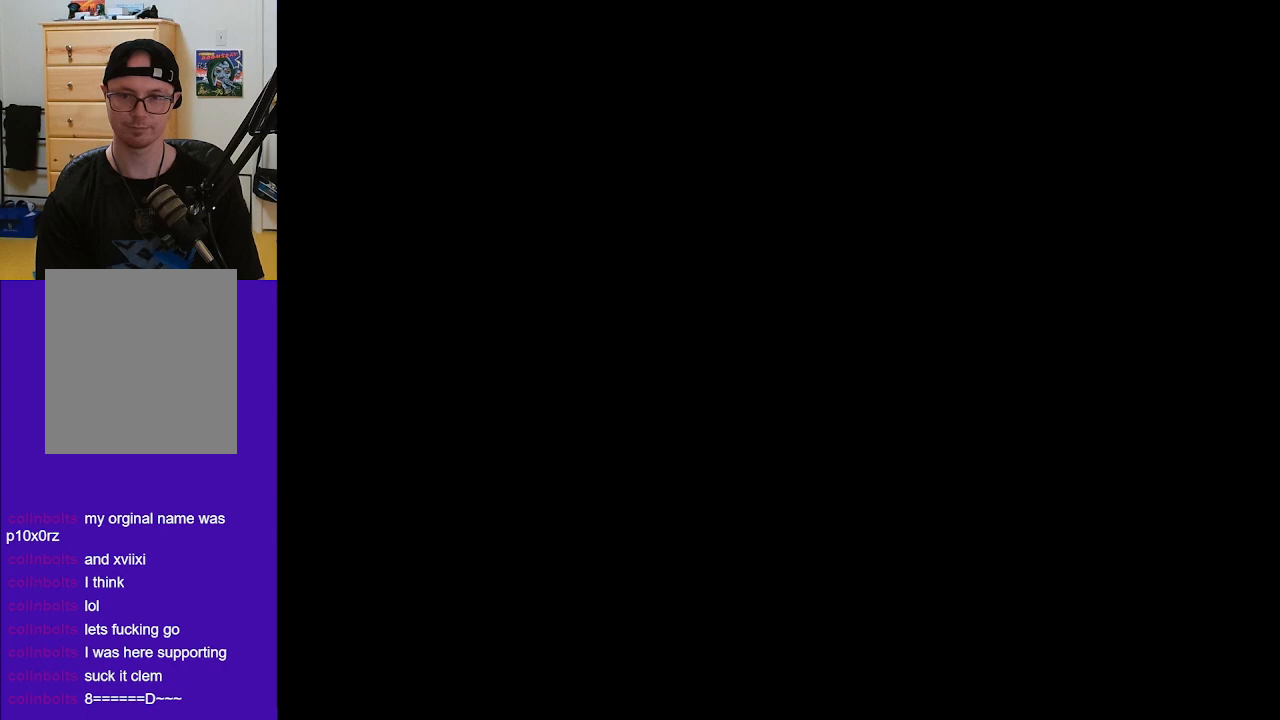
{"buttons": ["A"], "left_stick": "center", "events": [[233, "A", "down"]]}
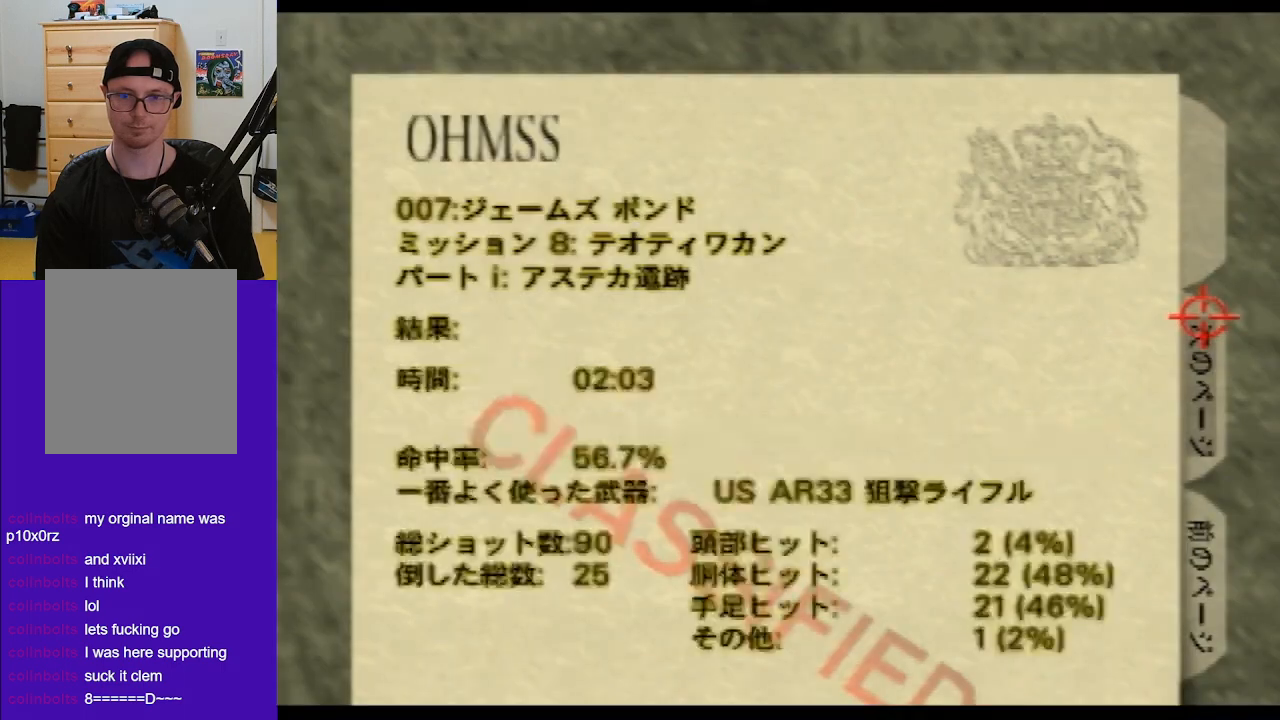
{"buttons": [], "left_stick": "center", "events": [[100, "A", "up"]]}
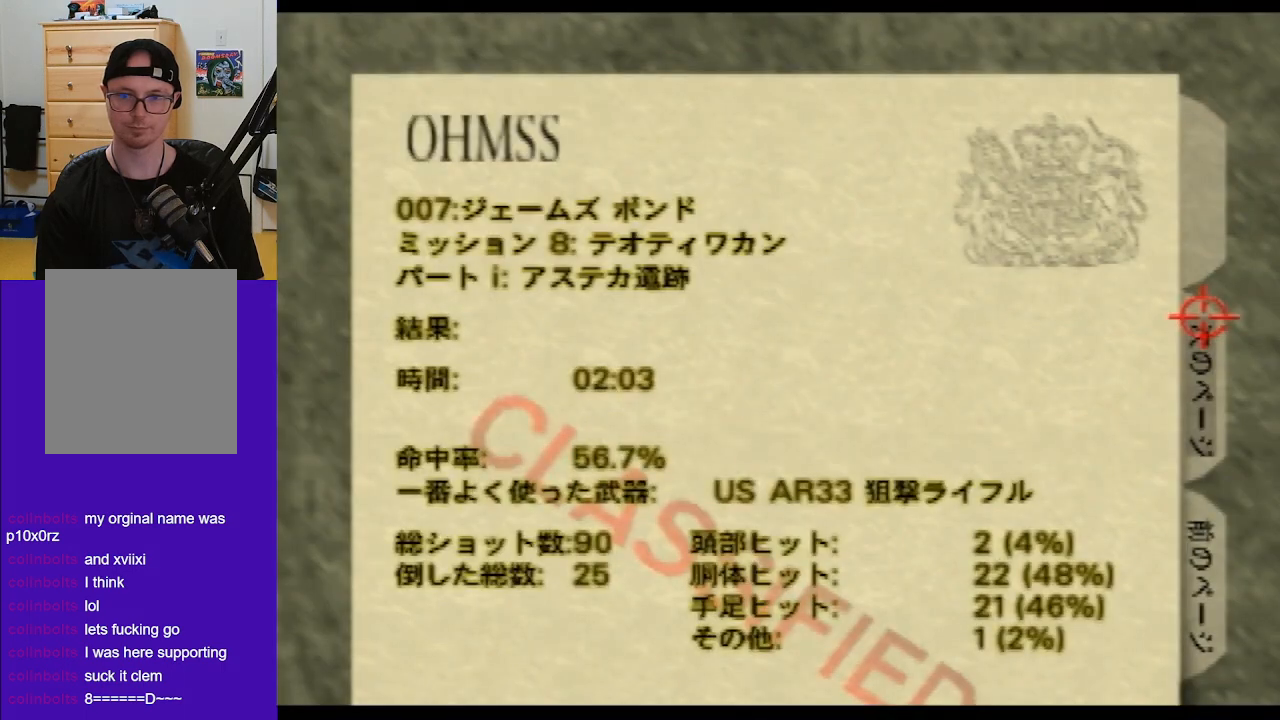
{"buttons": [], "left_stick": "center", "events": [[300, "left_stick", "up"], [467, "left_stick", "center"]]}
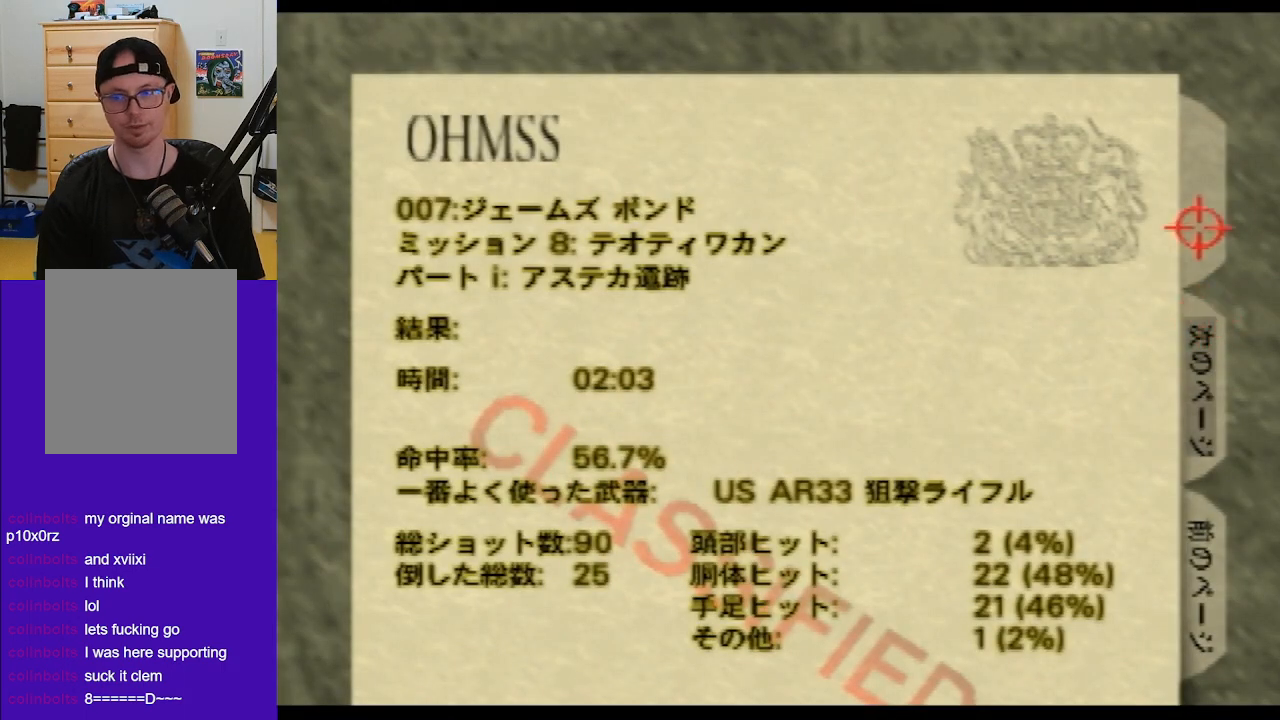
{"buttons": ["A"], "left_stick": "center", "events": [[200, "B", "down"], [333, "B", "up"], [400, "A", "down"]]}
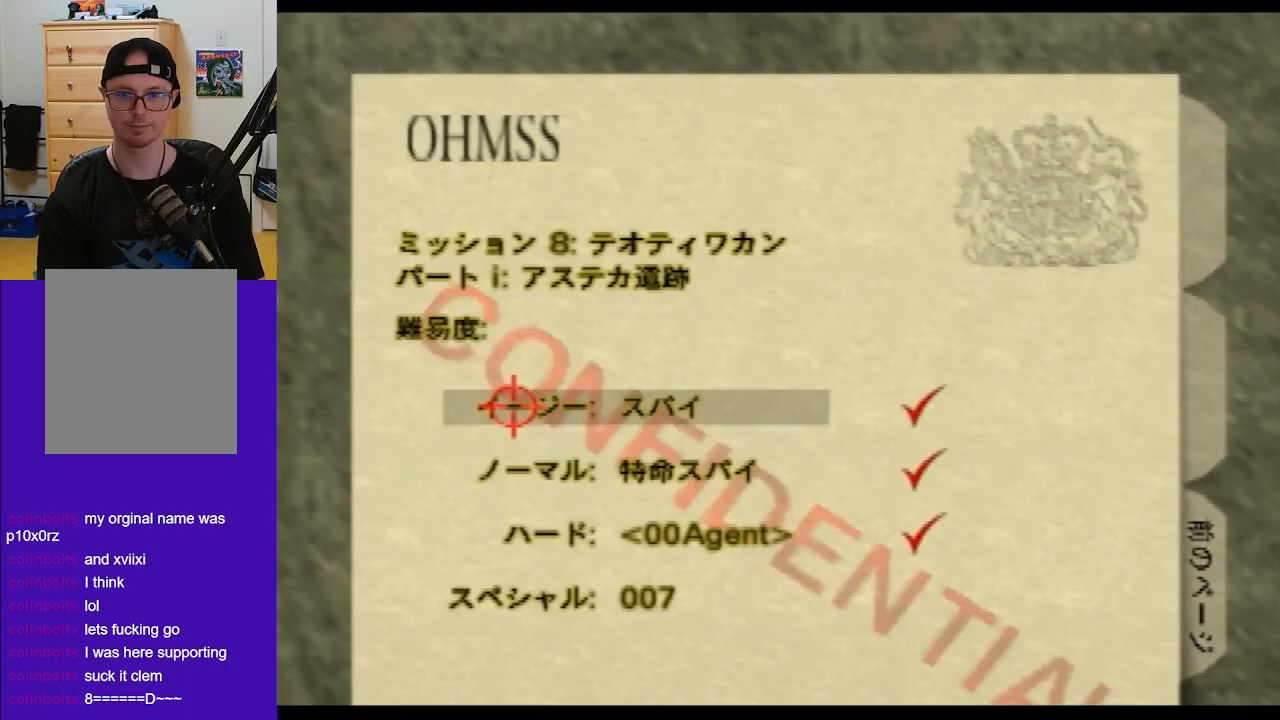
{"buttons": ["A"], "left_stick": "center", "events": [[33, "A", "up"], [33, "left_stick", "down"], [467, "A", "down"], [500, "left_stick", "center"]]}
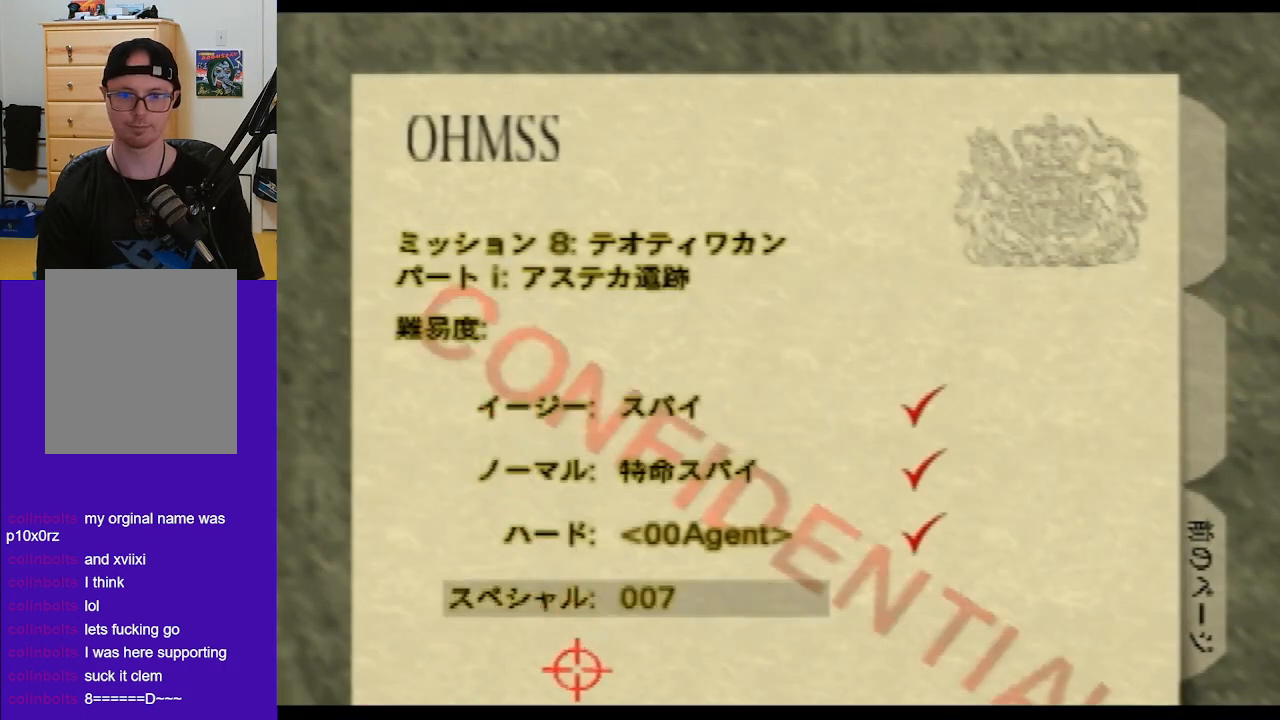
{"buttons": ["B"], "left_stick": "center", "events": [[100, "A", "up"], [300, "B", "down"], [367, "B", "up"], [433, "B", "down"]]}
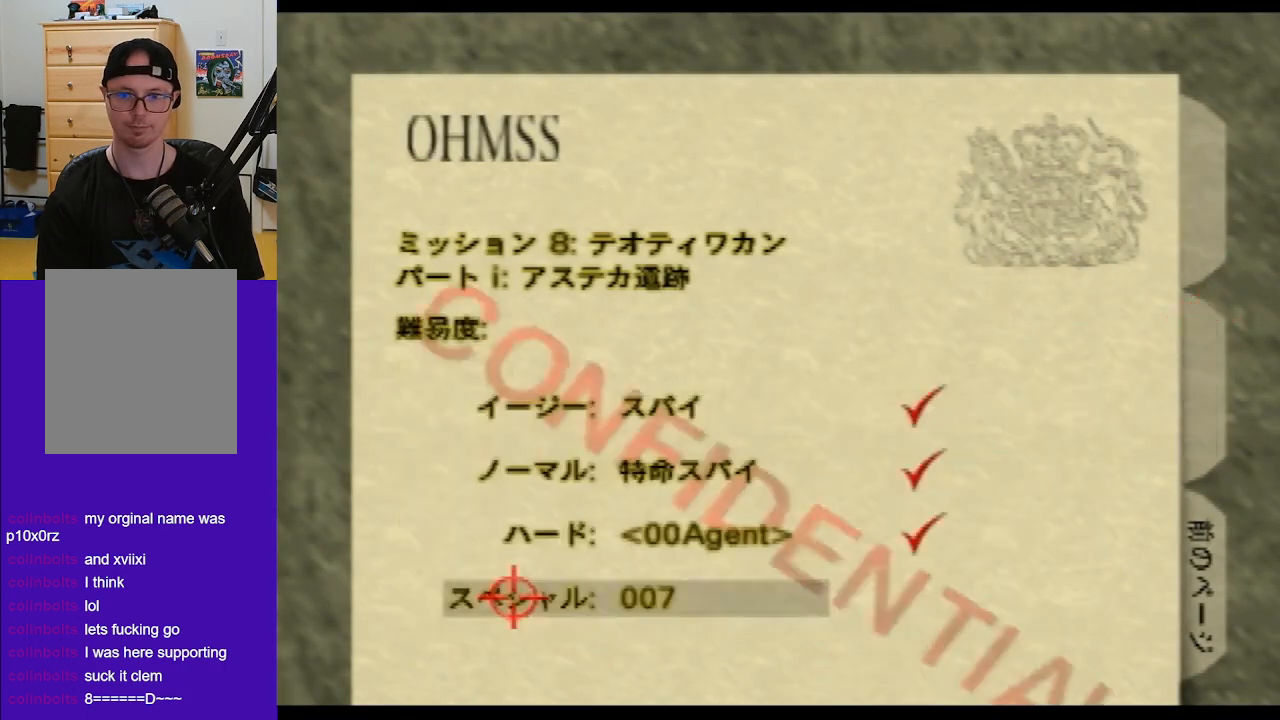
{"buttons": ["B"], "left_stick": "center", "events": [[33, "B", "up"], [500, "B", "down"]]}
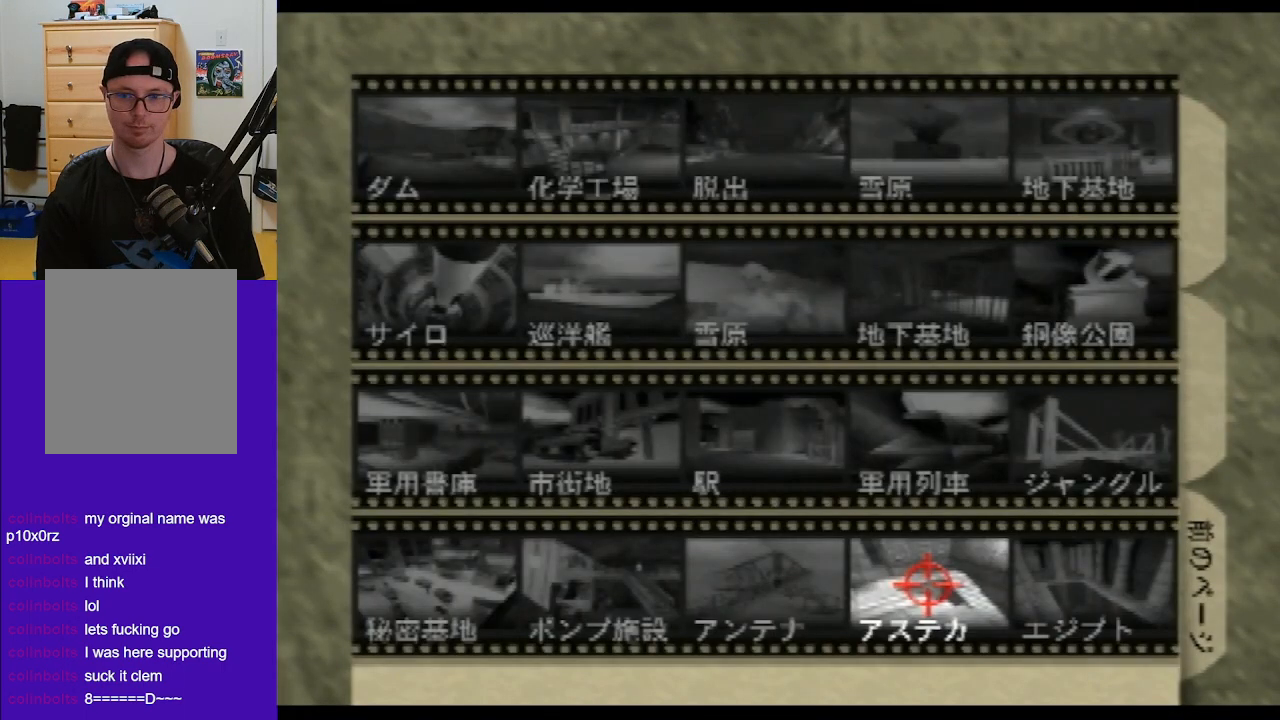
{"buttons": [], "left_stick": "center", "events": [[67, "left_stick", "down"], [100, "B", "up"], [400, "A", "down"], [400, "left_stick", "center"], [500, "A", "up"]]}
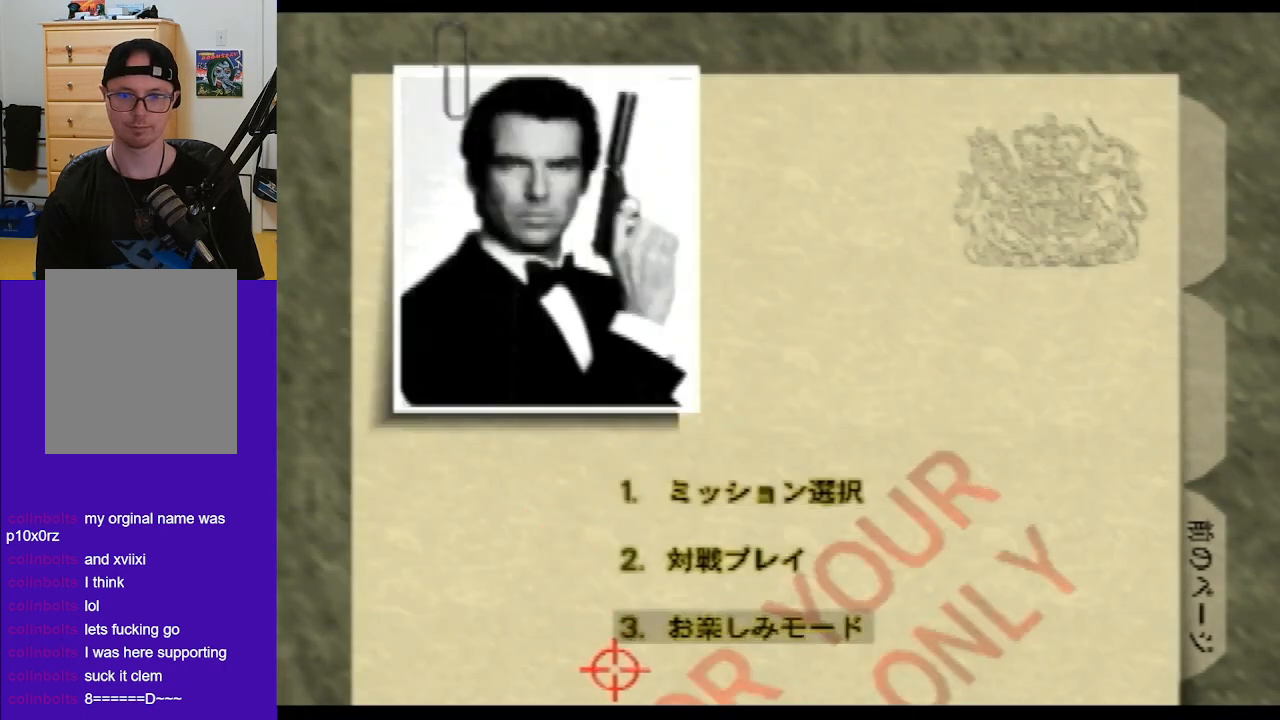
{"buttons": [], "left_stick": "center", "events": []}
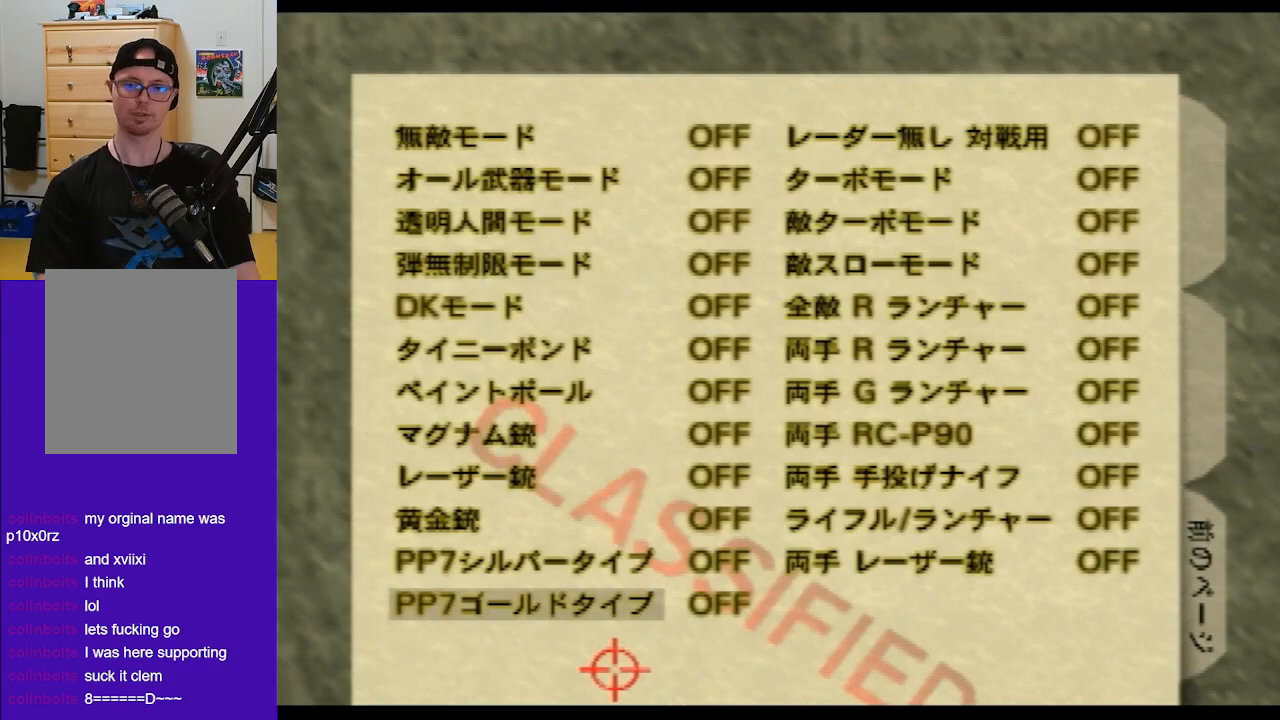
{"buttons": [], "left_stick": "center", "events": []}
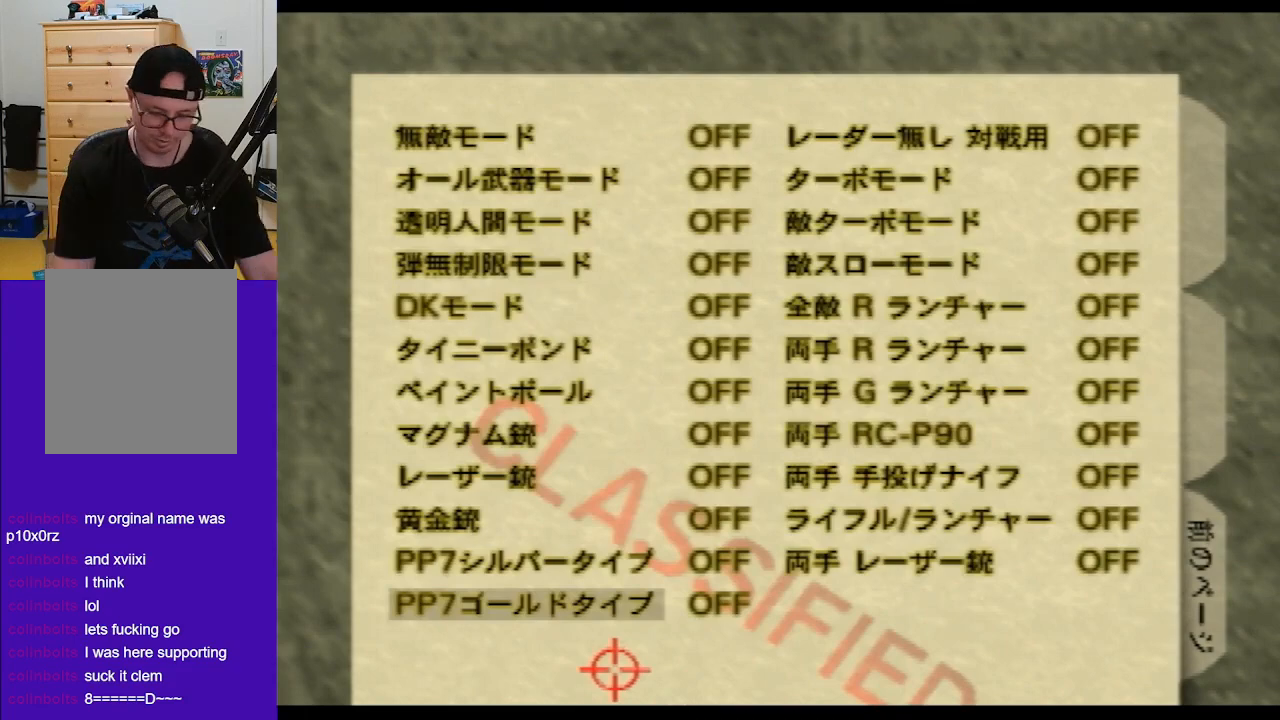
{"buttons": [], "left_stick": "center", "events": []}
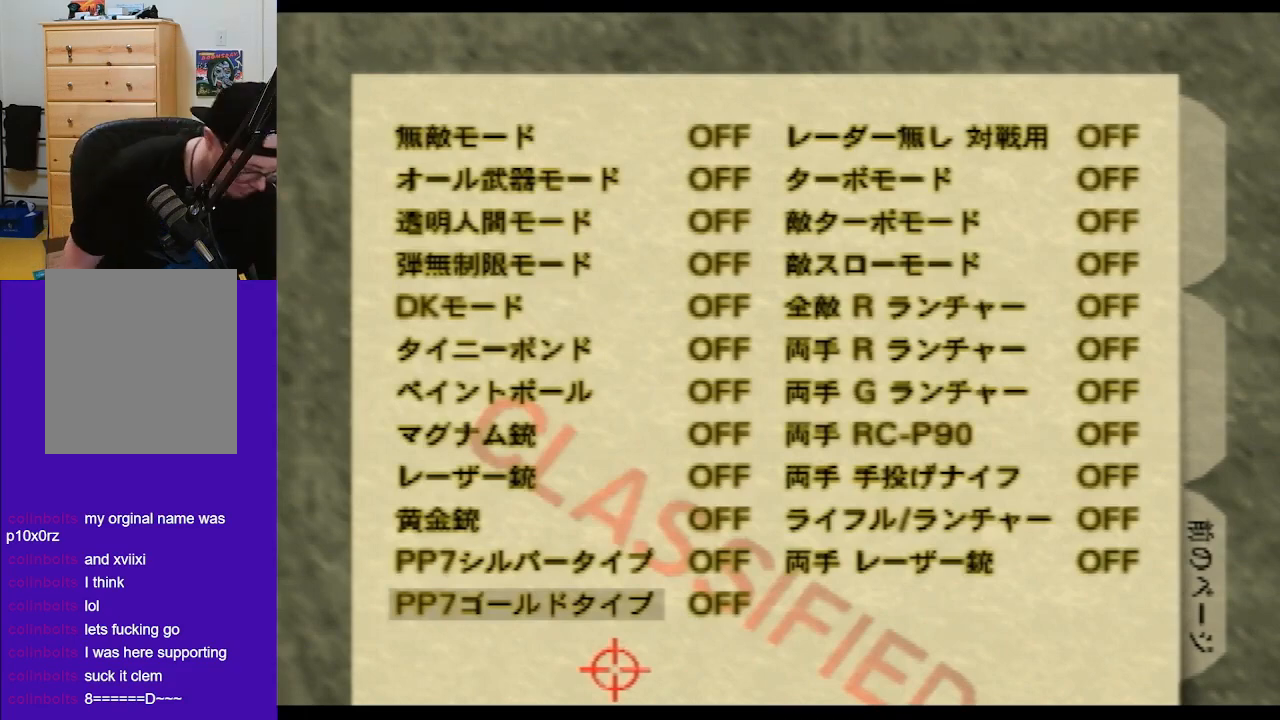
{"buttons": [], "left_stick": "center", "events": []}
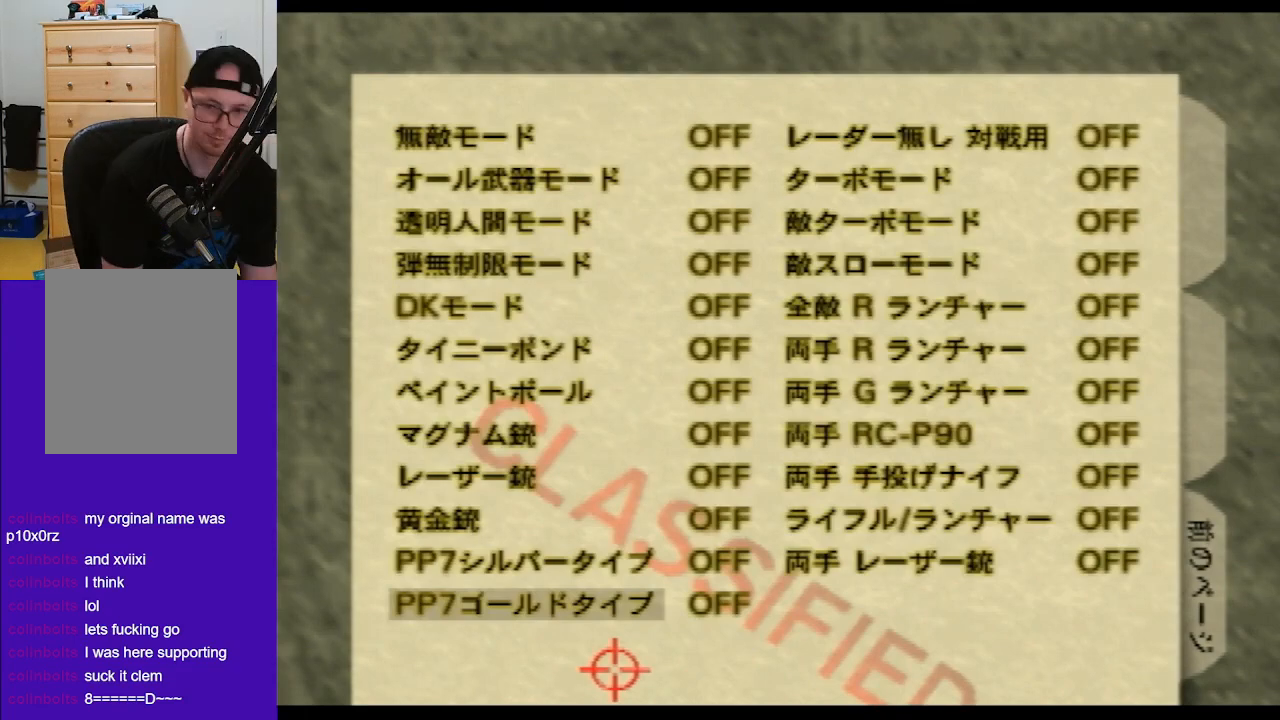
{"buttons": [], "left_stick": "center", "events": [[133, "B", "down"], [300, "B", "up"]]}
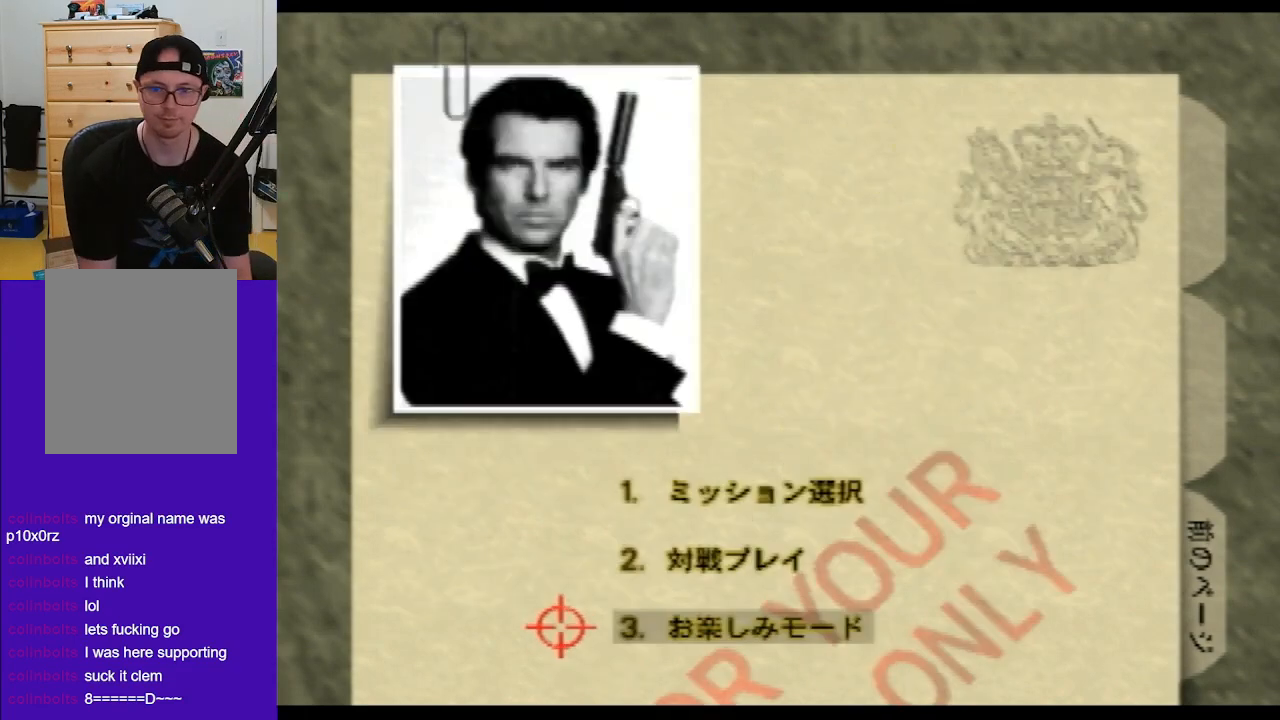
{"buttons": [], "left_stick": "up-right", "events": [[500, "left_stick", "up-right"]]}
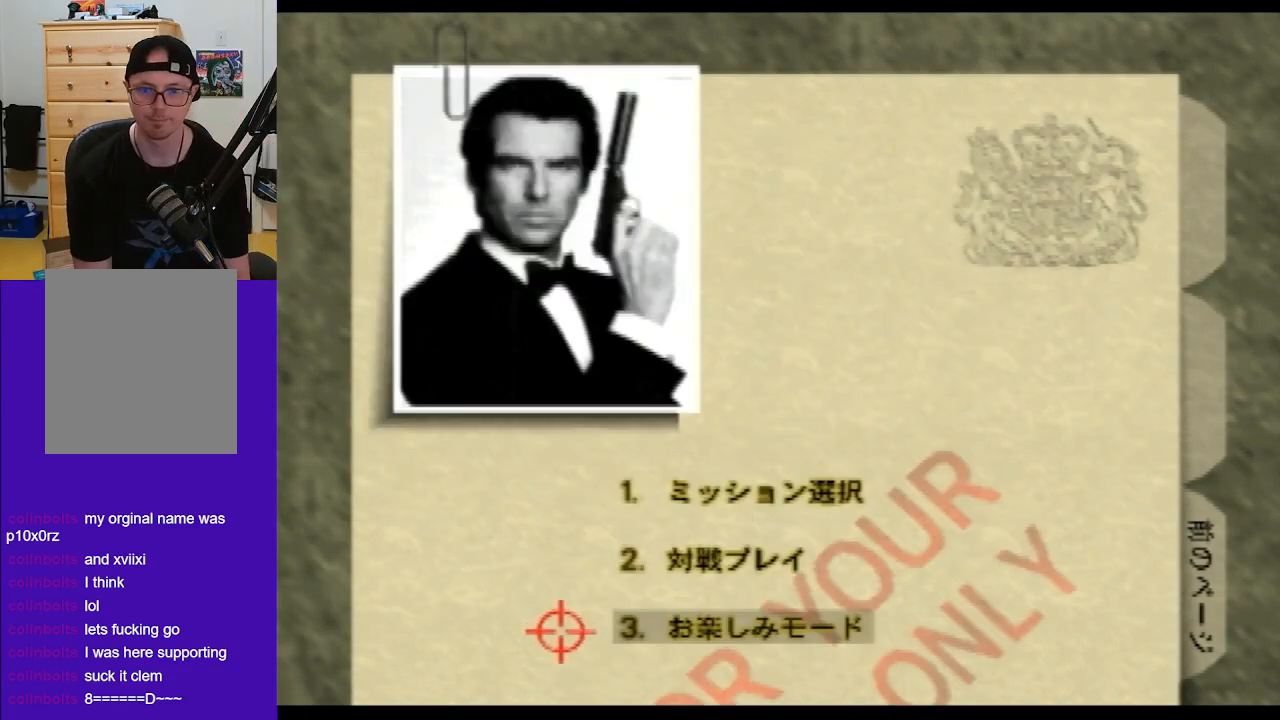
{"buttons": [], "left_stick": "center", "events": [[200, "left_stick", "center"]]}
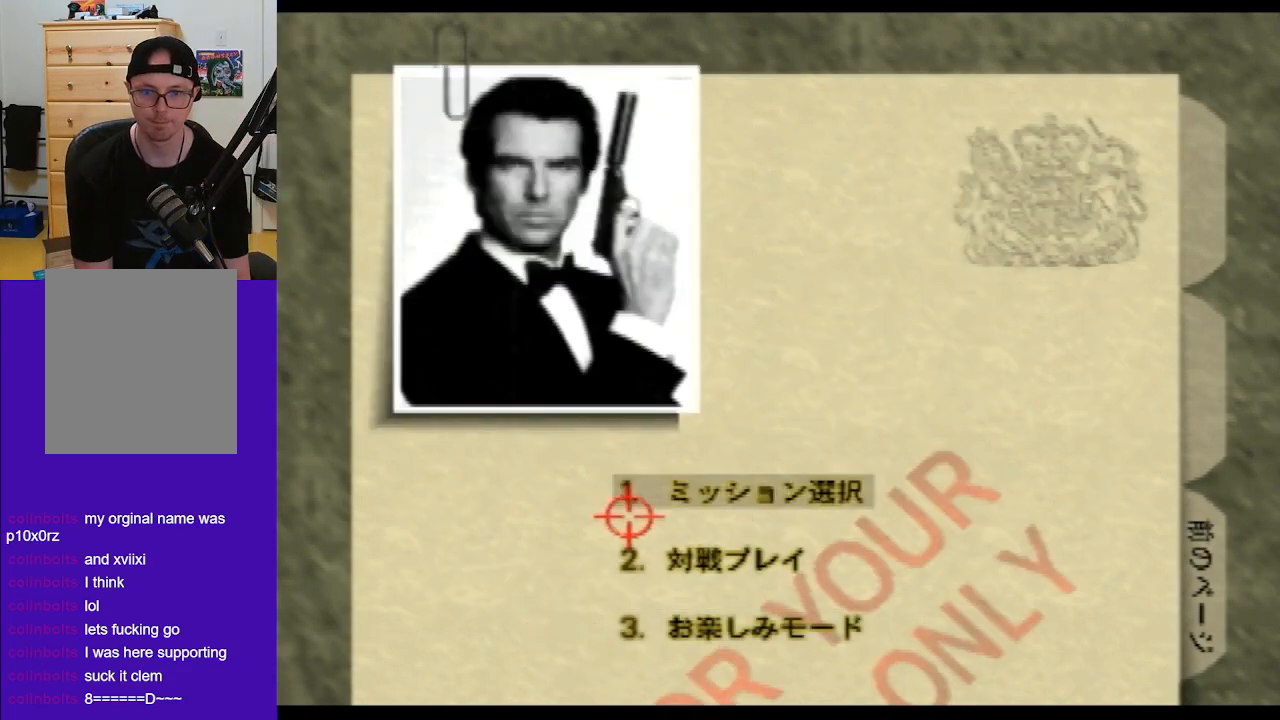
{"buttons": [], "left_stick": "down-right", "events": [[100, "A", "down"], [233, "left_stick", "right"], [267, "A", "up"], [400, "left_stick", "down-right"]]}
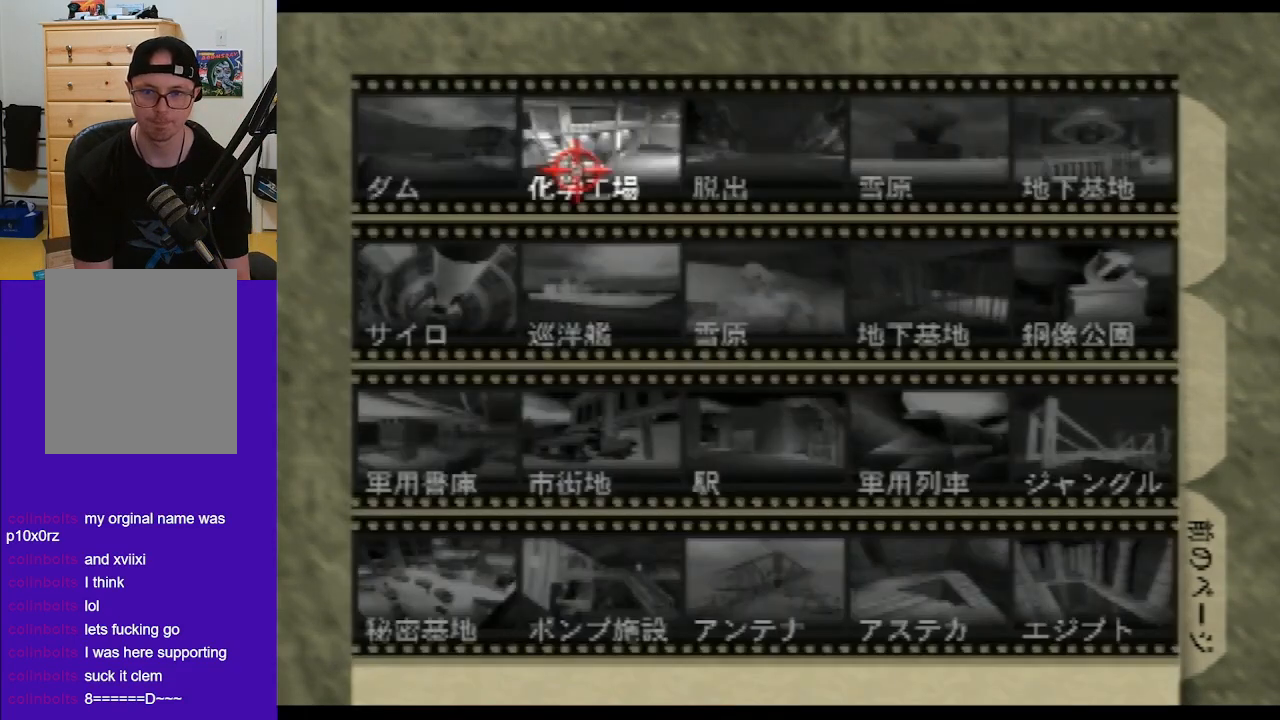
{"buttons": [], "left_stick": "down-right", "events": [[100, "left_stick", "center"], [267, "left_stick", "down-right"]]}
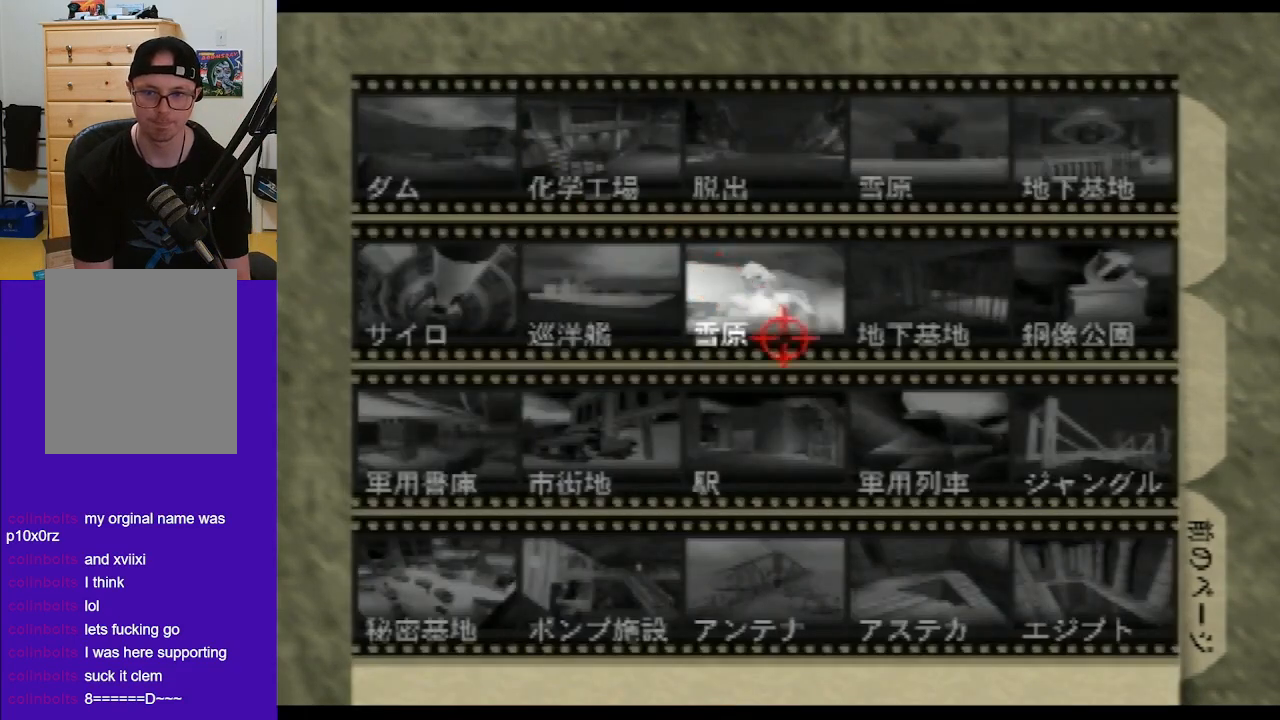
{"buttons": [], "left_stick": "down", "events": [[267, "left_stick", "down"], [300, "A", "down"], [433, "A", "up"]]}
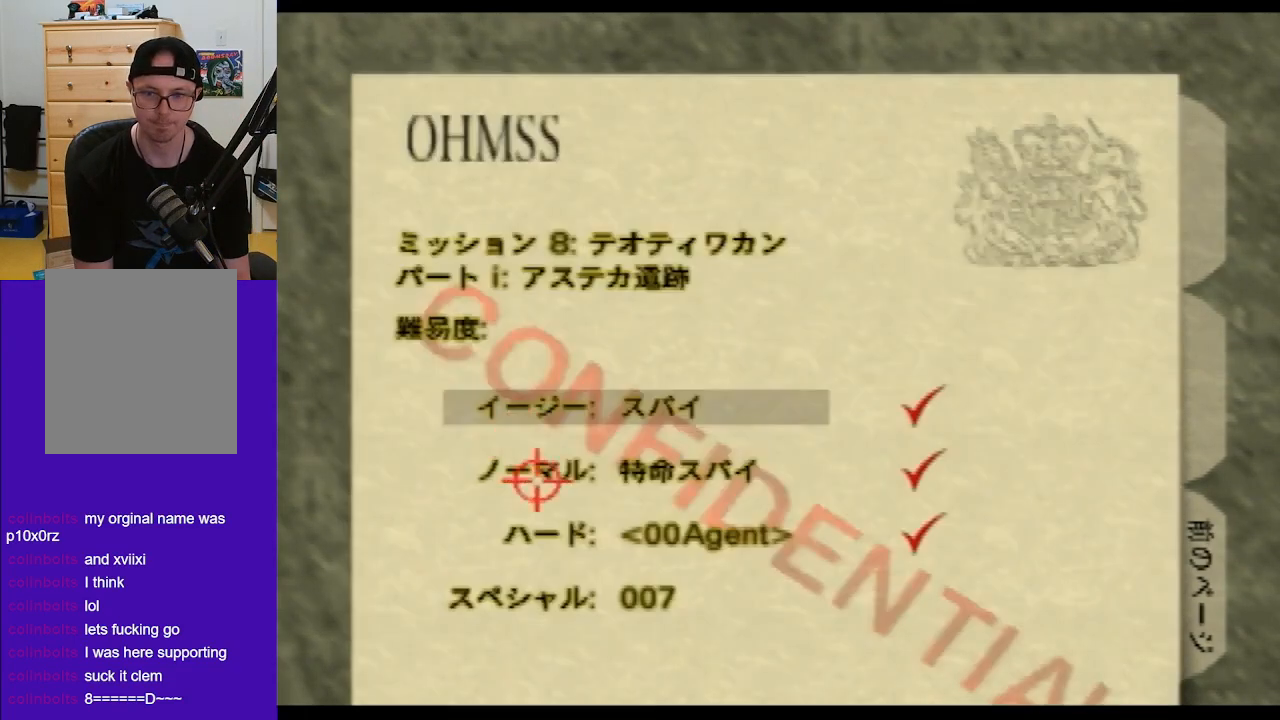
{"buttons": [], "left_stick": "up", "events": [[267, "A", "down"], [333, "left_stick", "center"], [367, "A", "up"], [467, "left_stick", "up"]]}
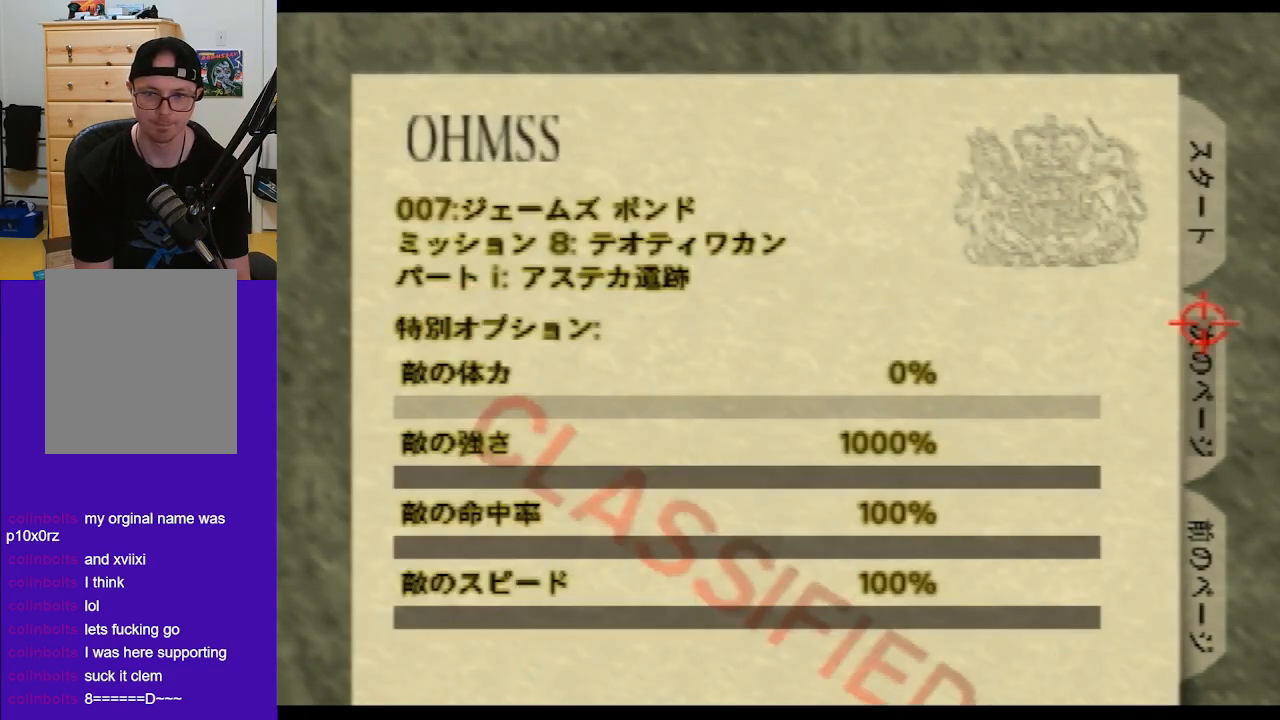
{"buttons": [], "left_stick": "center", "events": [[200, "left_stick", "up-left"], [300, "left_stick", "center"]]}